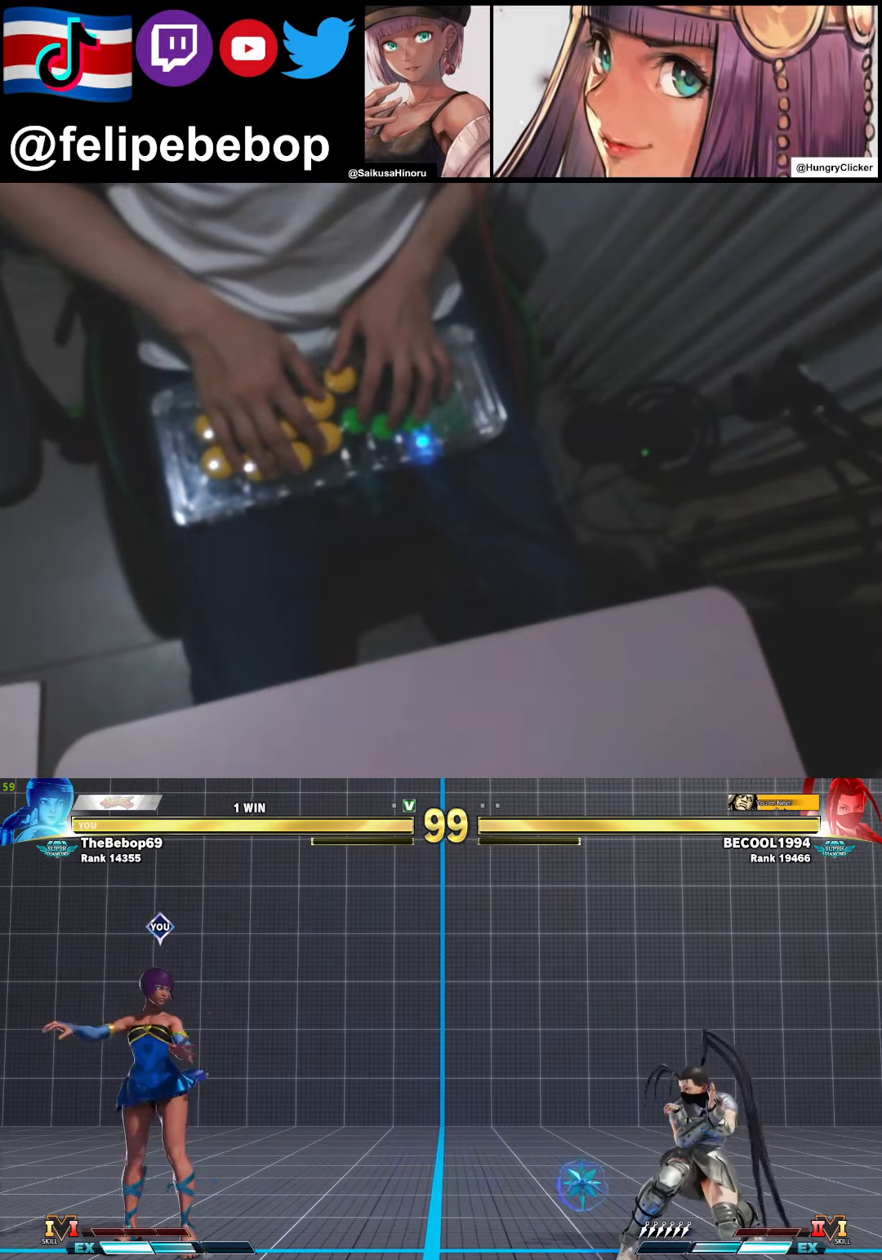
Gameplay with a controller (arcade stick); each line is a JSON object with the inputs held at the frame after it. "events" lists button and stick changes between this image and that frame as [ms after this image, input, new state], when the widget could be followed in between. Not read: L3 LK MP R3.
{"buttons": ["DPAD_LEFT"], "events": []}
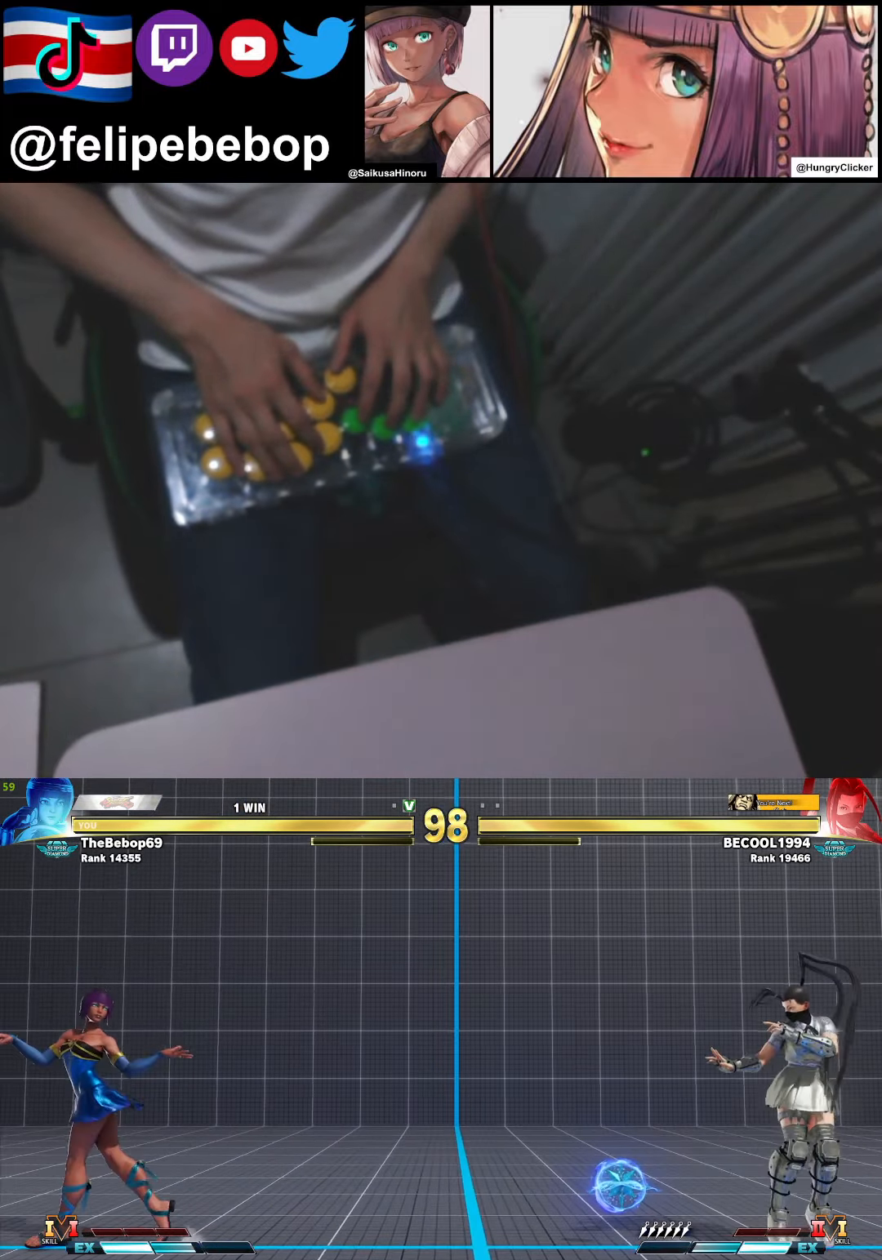
{"buttons": [], "events": [[433, "DPAD_LEFT", "up"]]}
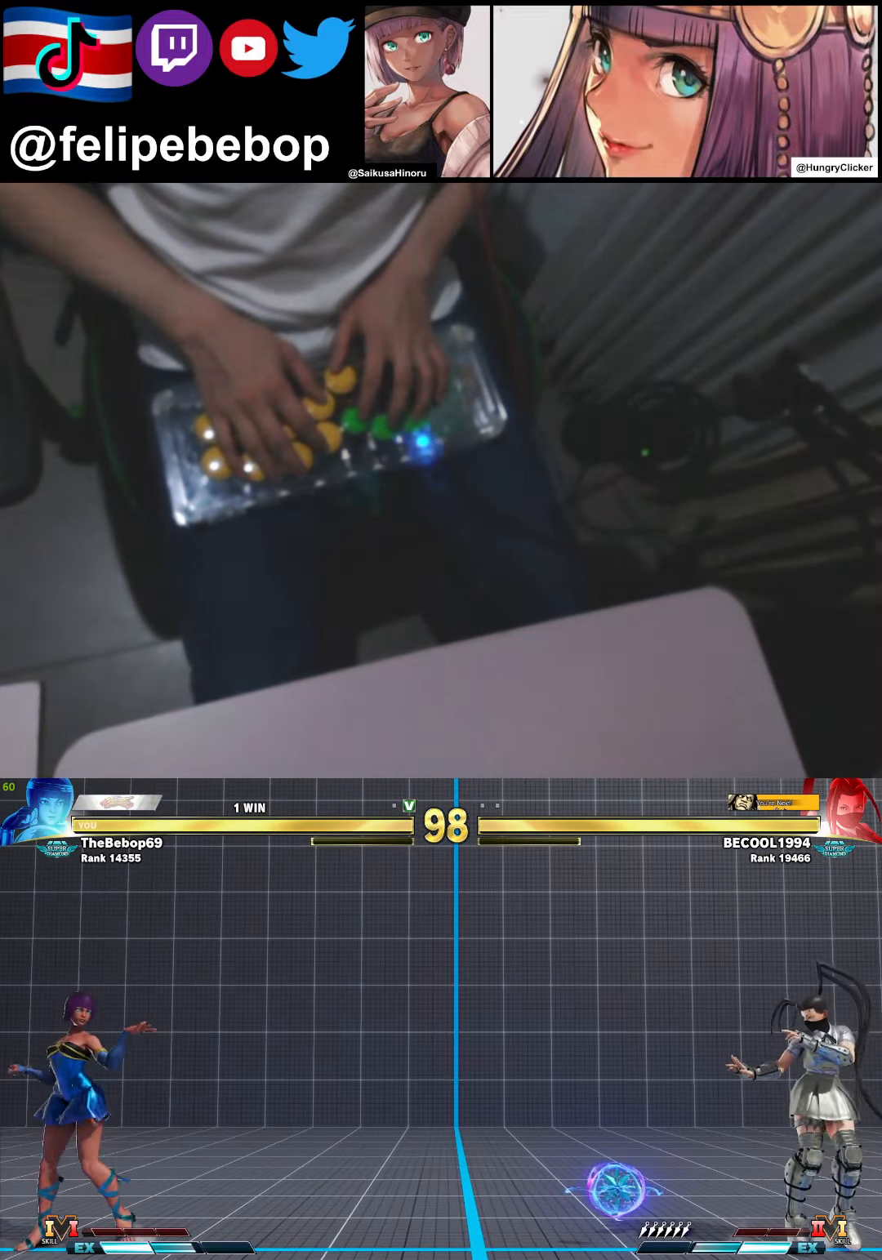
{"buttons": [], "events": [[316, "DPAD_DOWN", "down"], [366, "DPAD_RIGHT", "down"], [433, "DPAD_DOWN", "up"], [450, "CROSS", "down"], [466, "DPAD_RIGHT", "up"], [500, "CROSS", "up"]]}
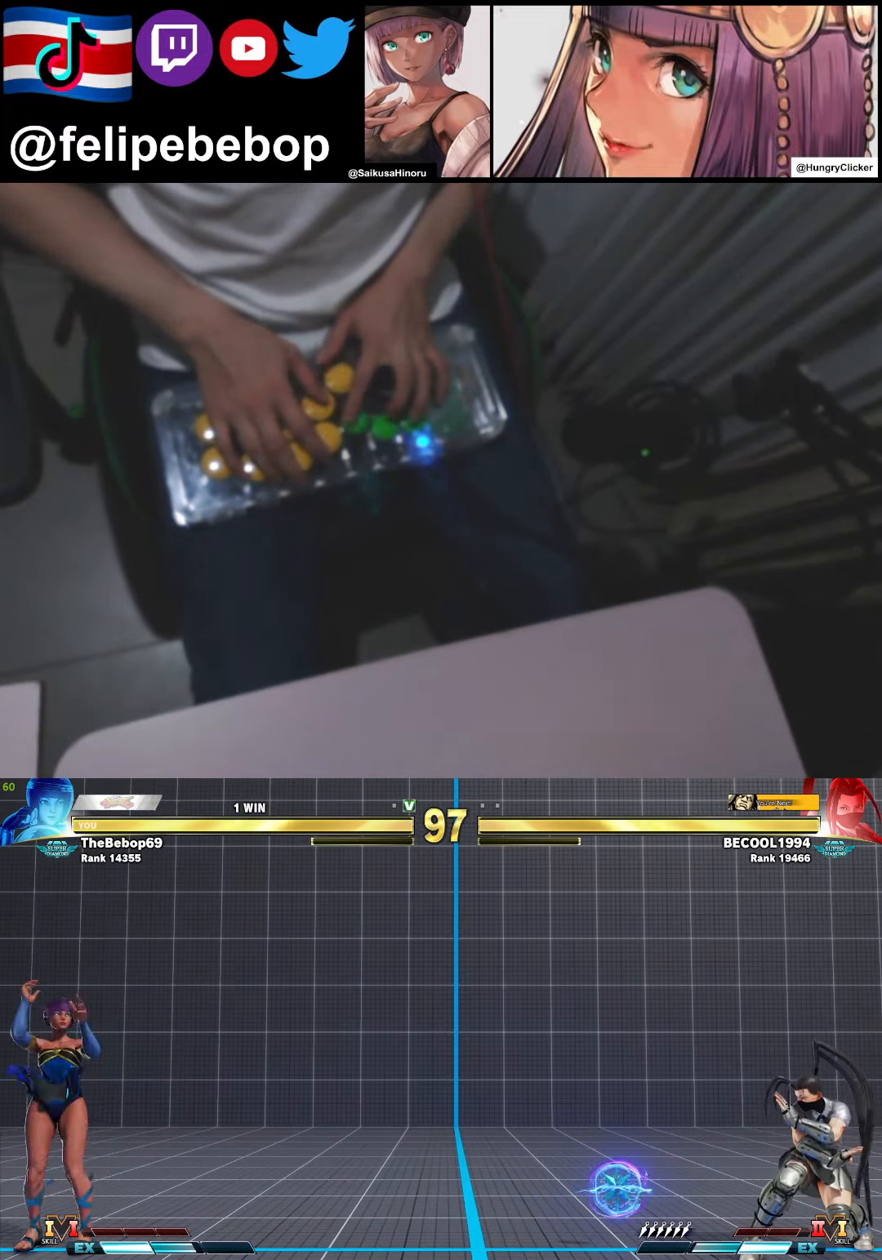
{"buttons": [], "events": []}
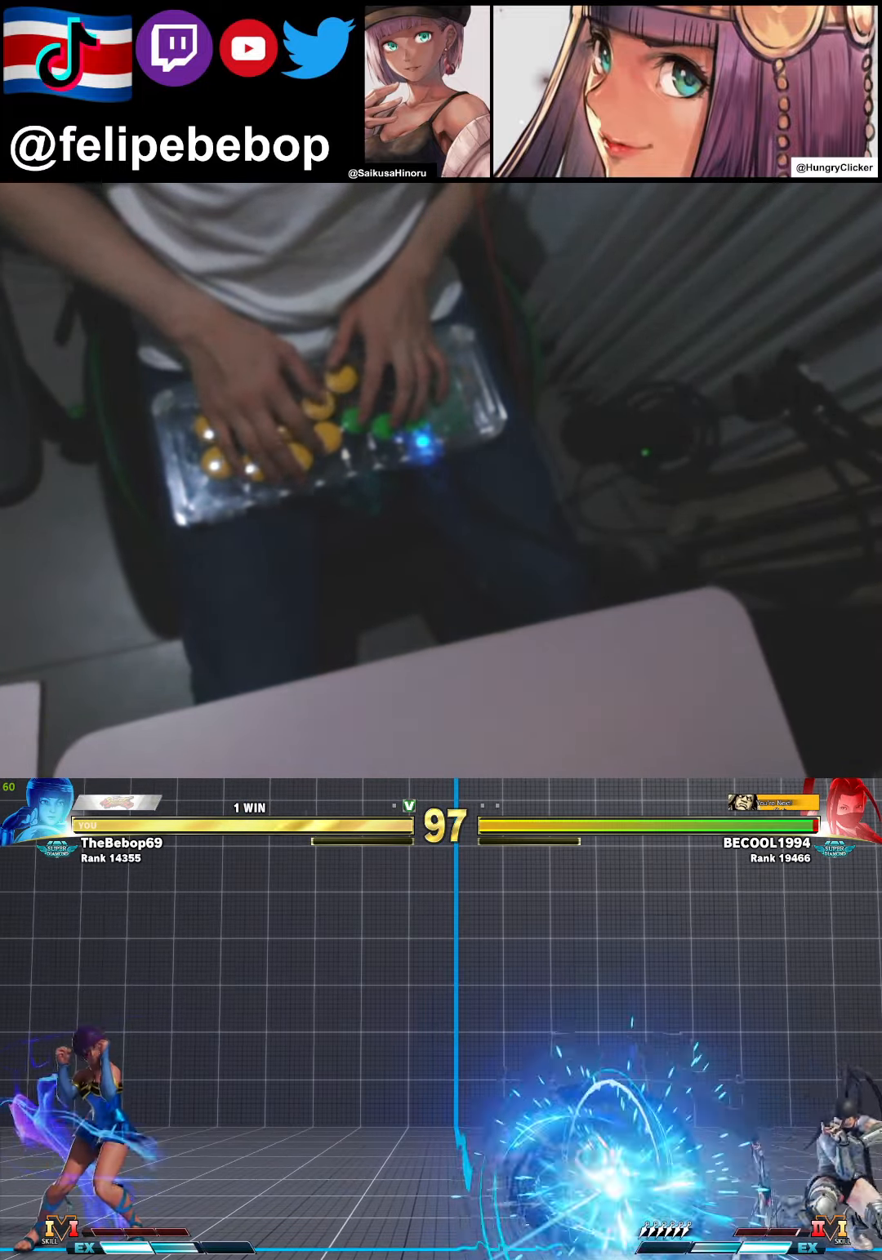
{"buttons": ["DPAD_RIGHT"], "events": [[150, "DPAD_RIGHT", "down"], [200, "DPAD_RIGHT", "up"], [283, "DPAD_RIGHT", "down"]]}
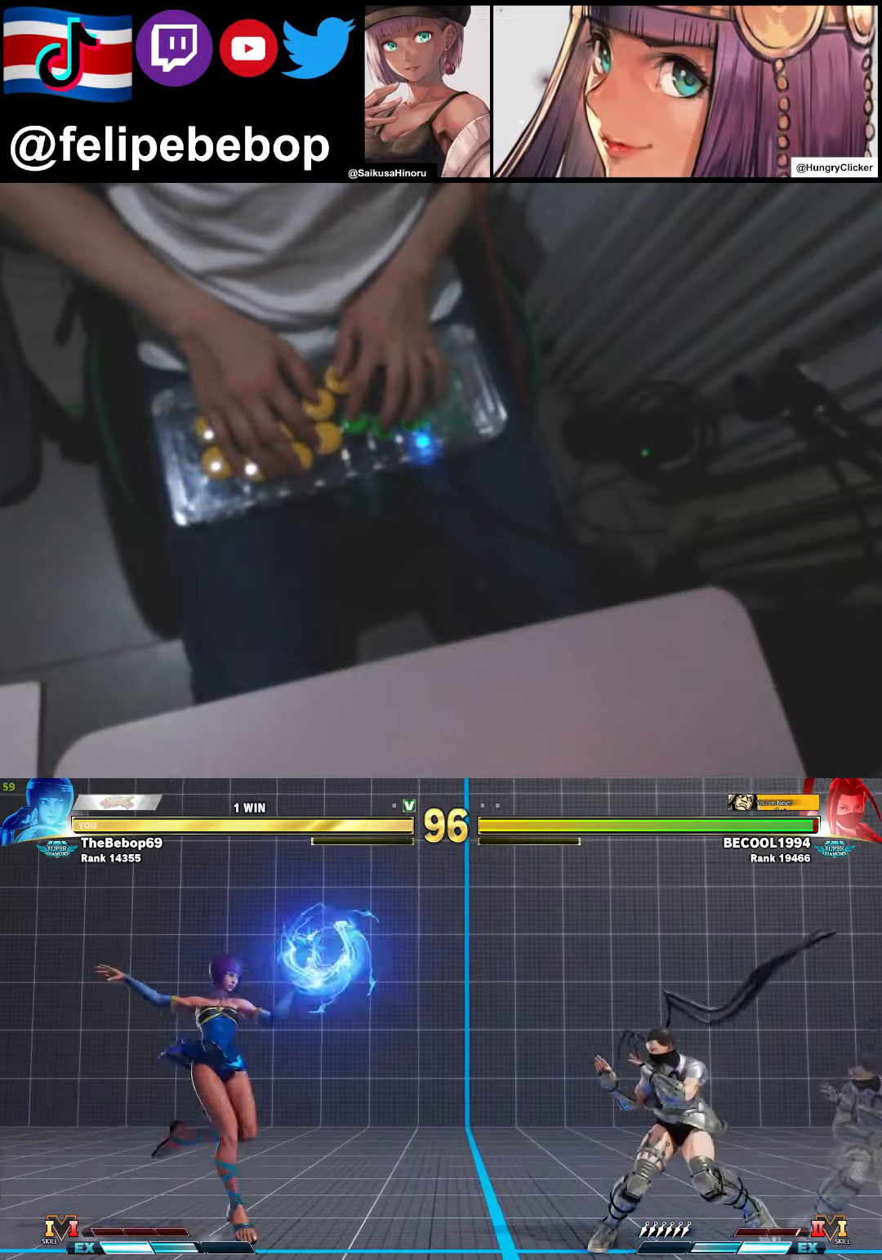
{"buttons": [], "events": [[33, "DPAD_UP", "down"], [250, "DPAD_RIGHT", "up"], [250, "DPAD_UP", "up"]]}
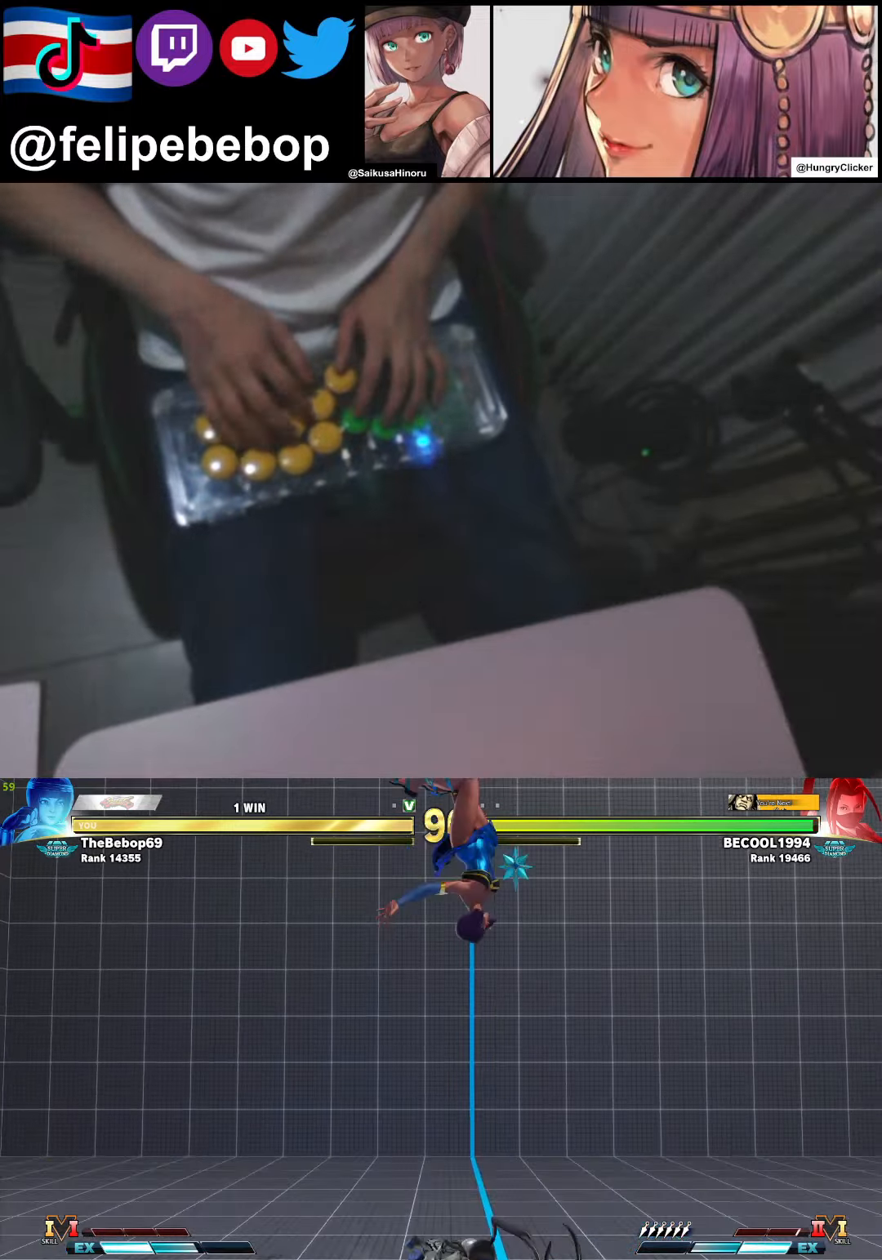
{"buttons": ["DPAD_DOWN", "DPAD_RIGHT"], "events": [[183, "CROSS", "down"], [283, "DPAD_DOWN", "down"], [283, "DPAD_RIGHT", "down"], [317, "CROSS", "up"]]}
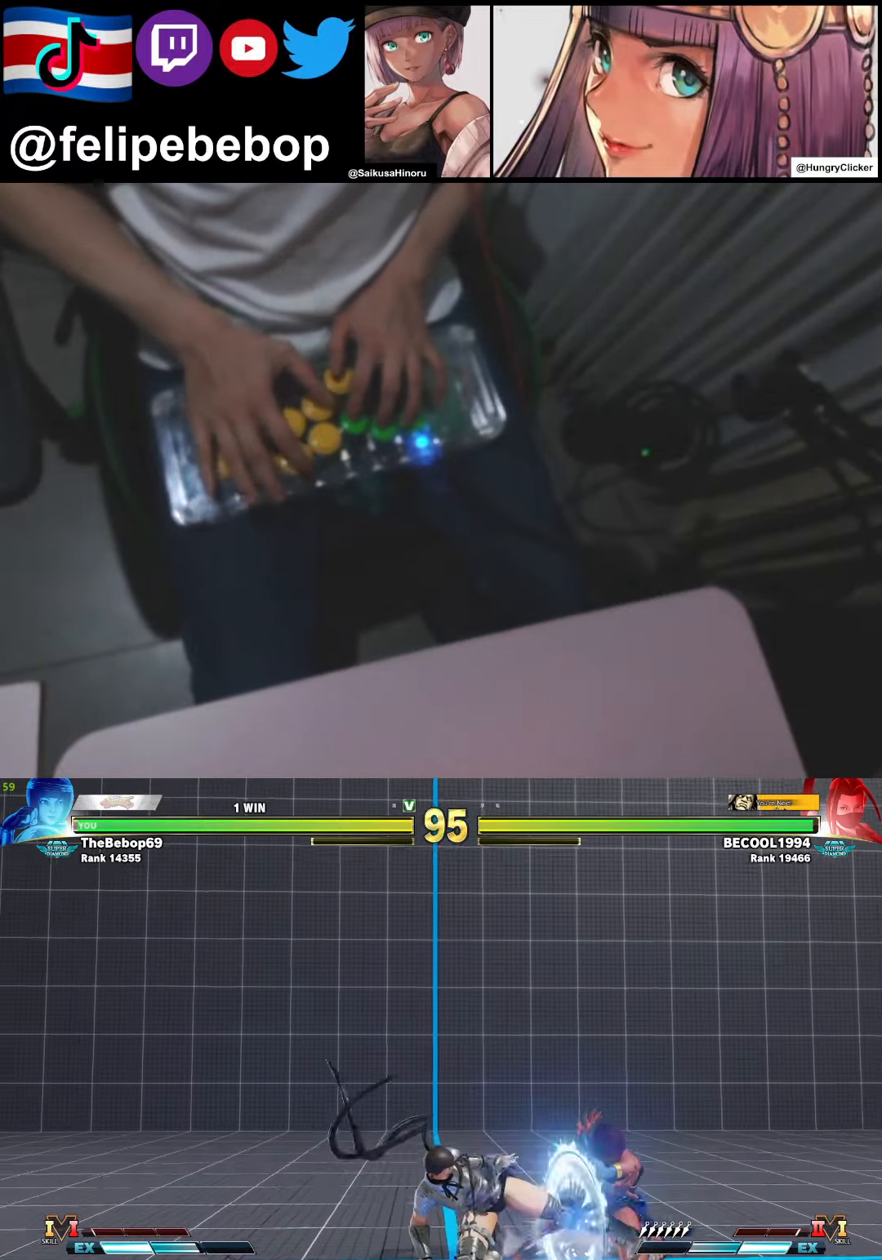
{"buttons": ["DPAD_DOWN", "DPAD_RIGHT"], "events": [[33, "CROSS", "down"], [183, "CROSS", "up"]]}
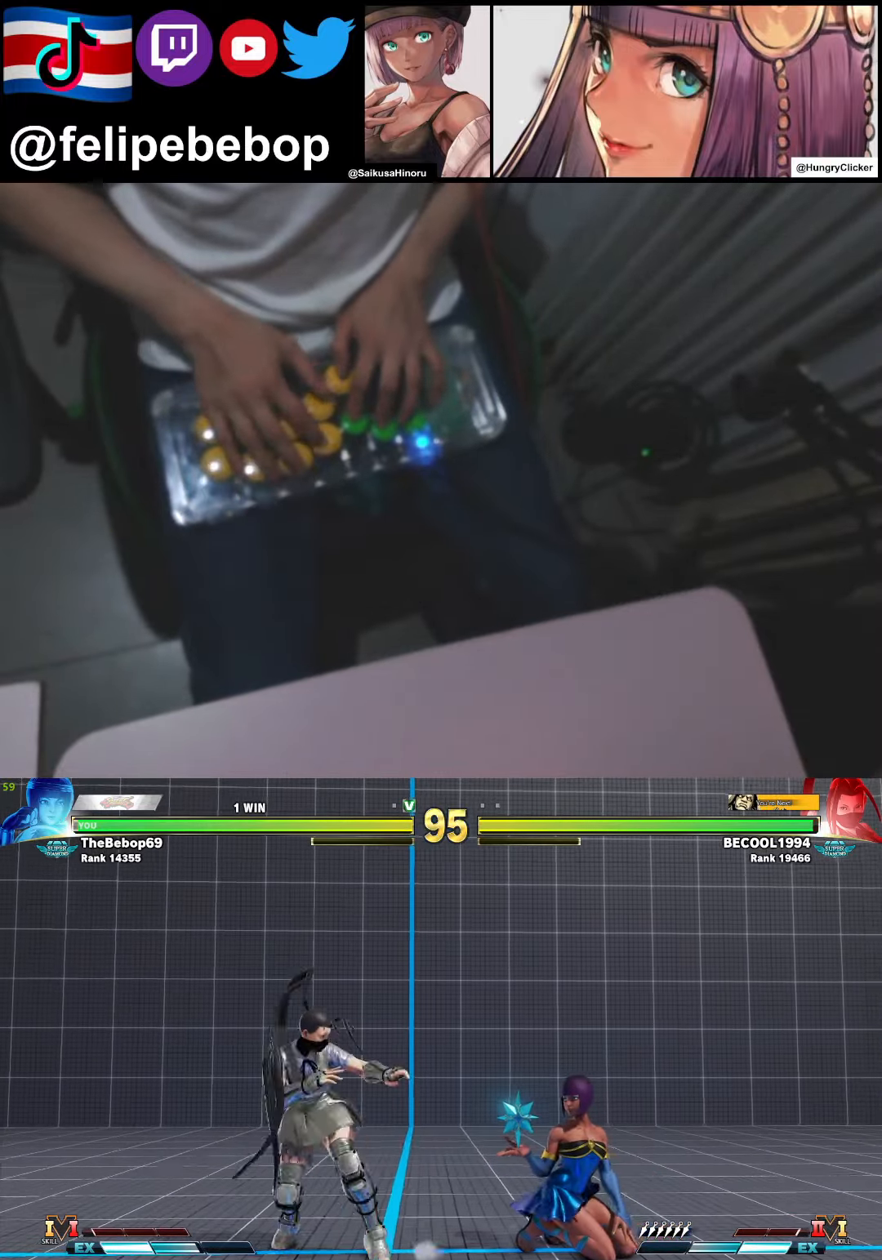
{"buttons": ["DPAD_DOWN", "DPAD_LEFT"], "events": [[300, "TRIANGLE", "down"], [433, "DPAD_RIGHT", "up"], [483, "TRIANGLE", "up"], [500, "DPAD_LEFT", "down"]]}
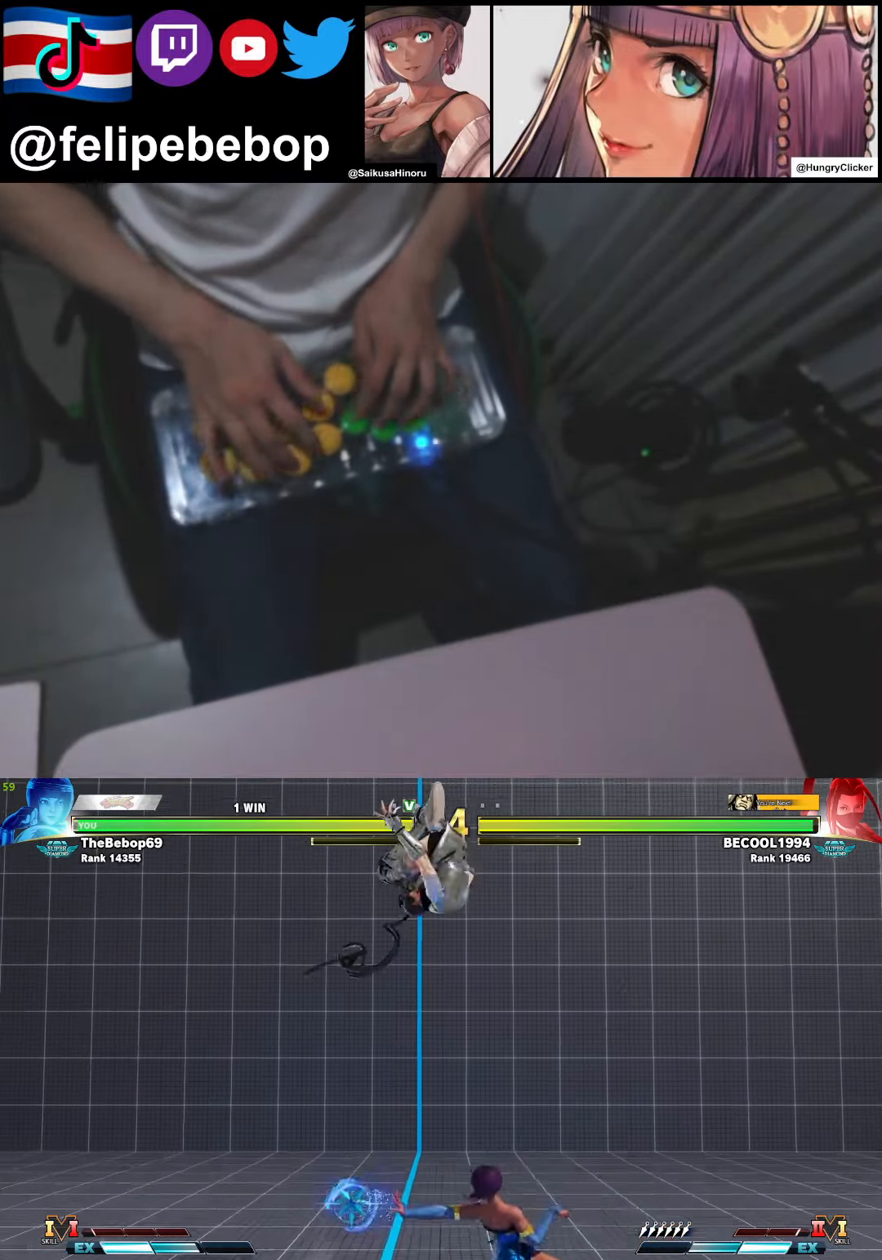
{"buttons": ["DPAD_LEFT"], "events": [[50, "DPAD_DOWN", "up"]]}
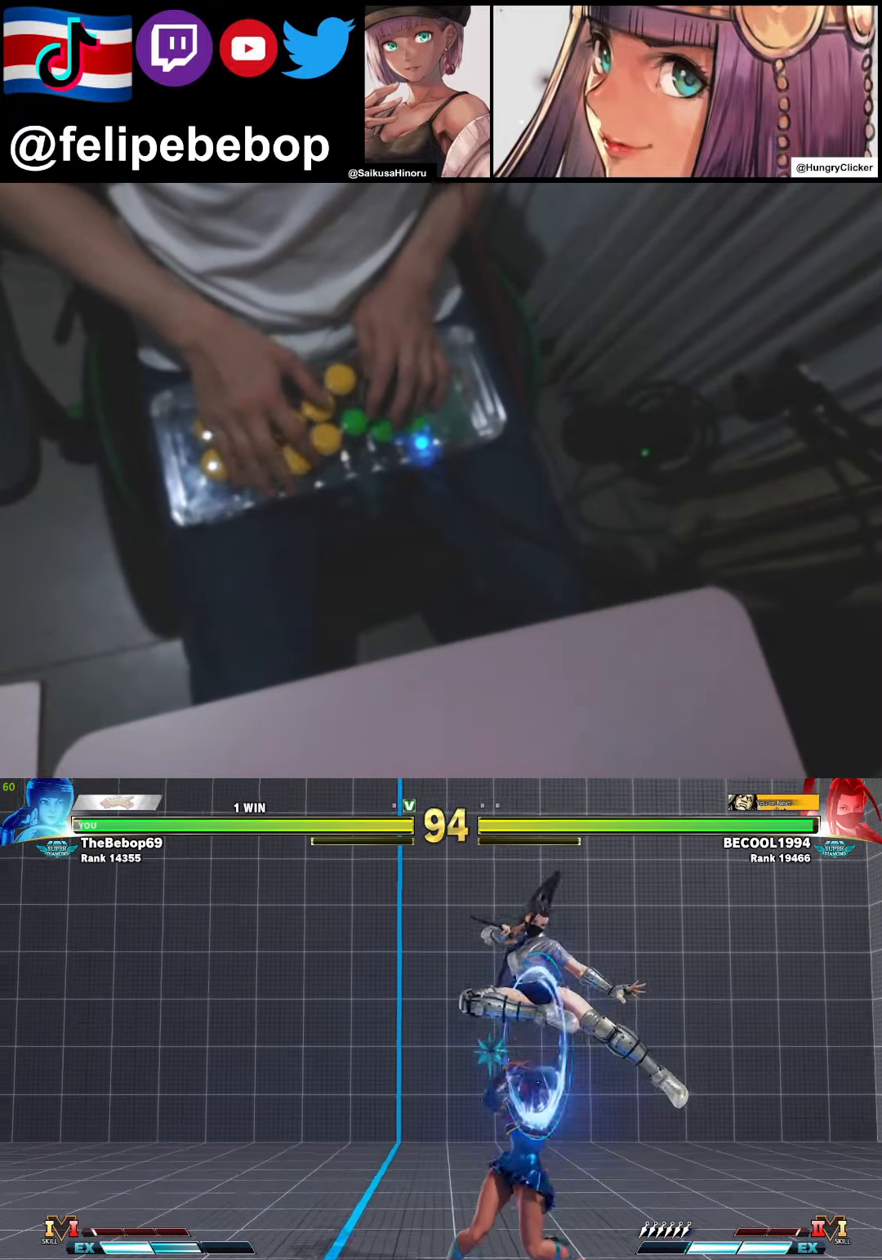
{"buttons": ["DPAD_DOWN", "DPAD_LEFT"], "events": [[150, "DPAD_DOWN", "down"]]}
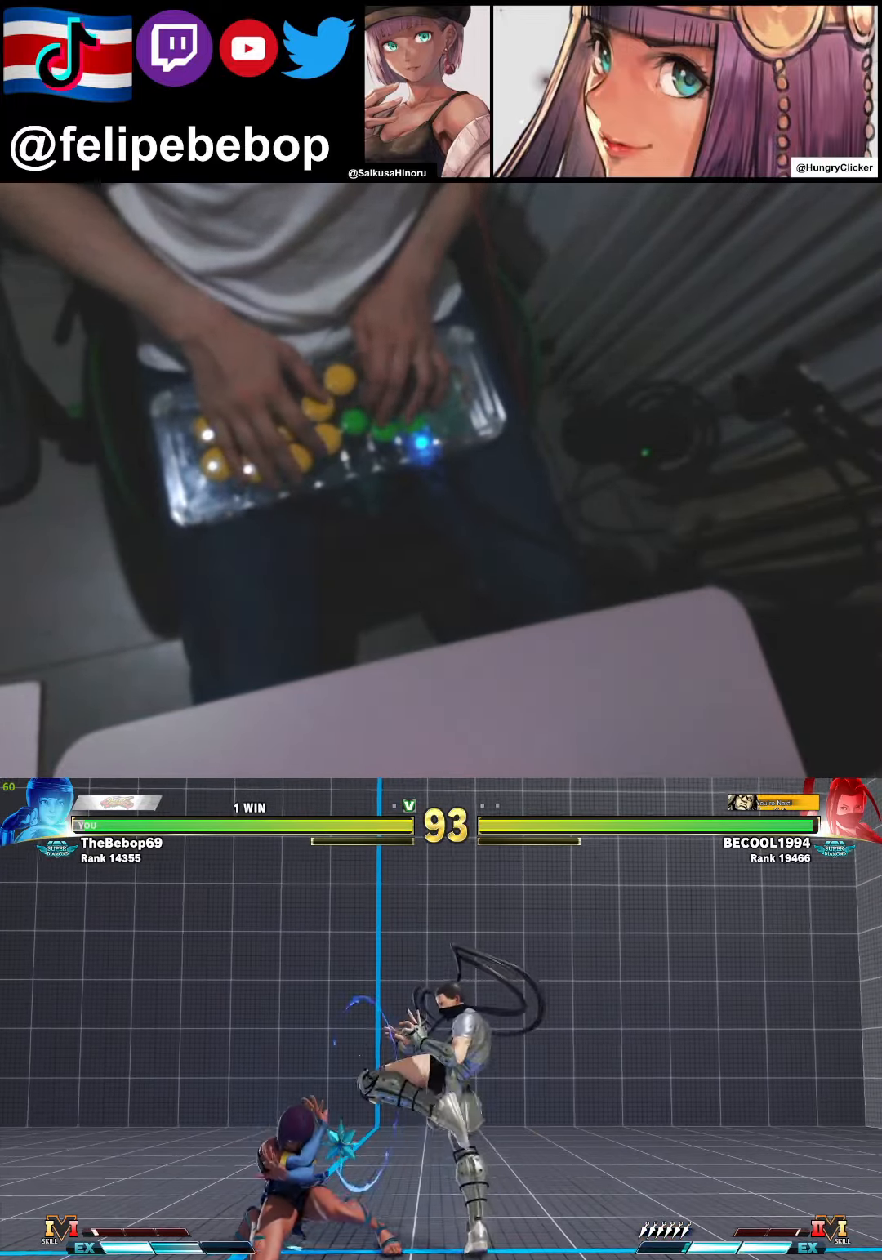
{"buttons": ["DPAD_DOWN", "DPAD_LEFT"], "events": []}
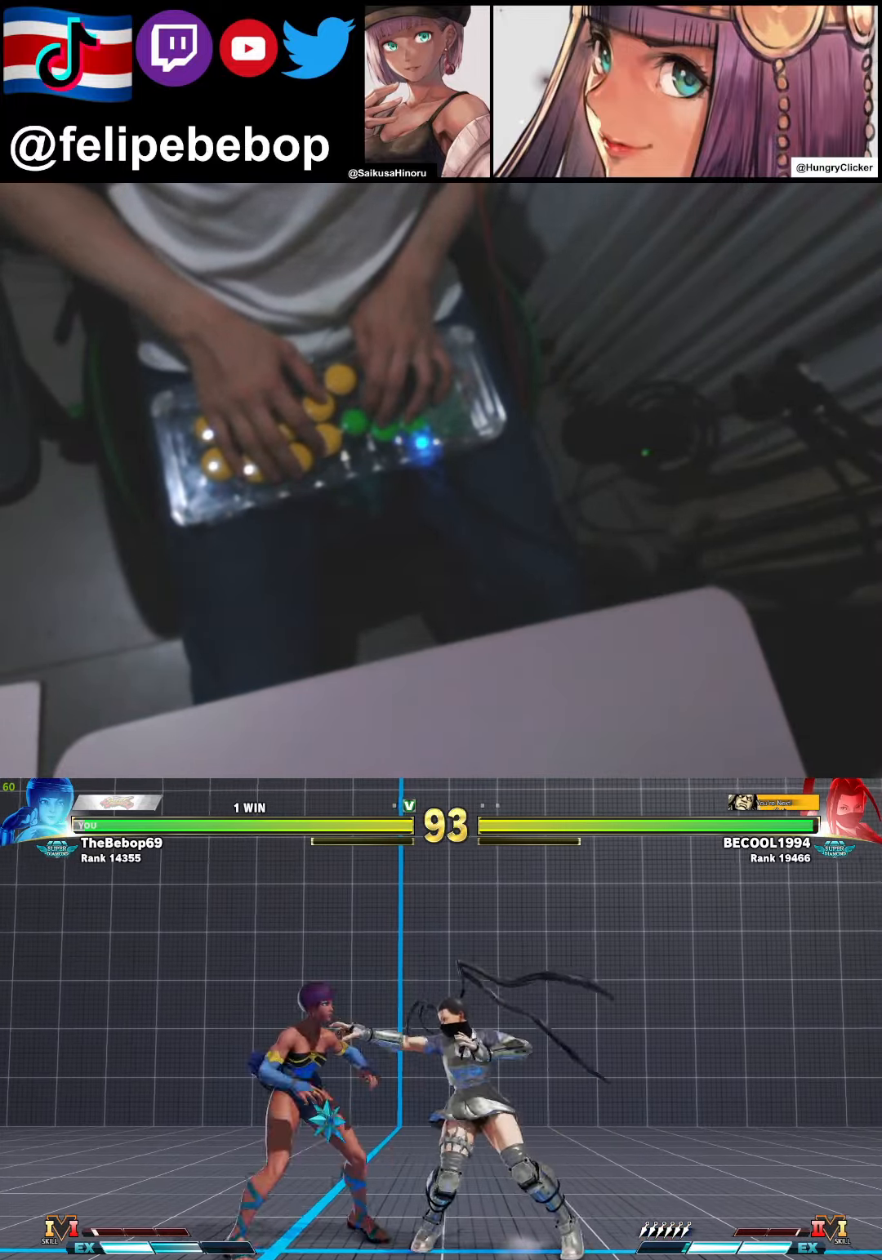
{"buttons": ["CROSS", "CIRCLE", "DPAD_LEFT"], "events": [[50, "SQUARE", "down"], [200, "SQUARE", "up"], [267, "DPAD_DOWN", "up"], [467, "CROSS", "down"], [483, "CIRCLE", "down"]]}
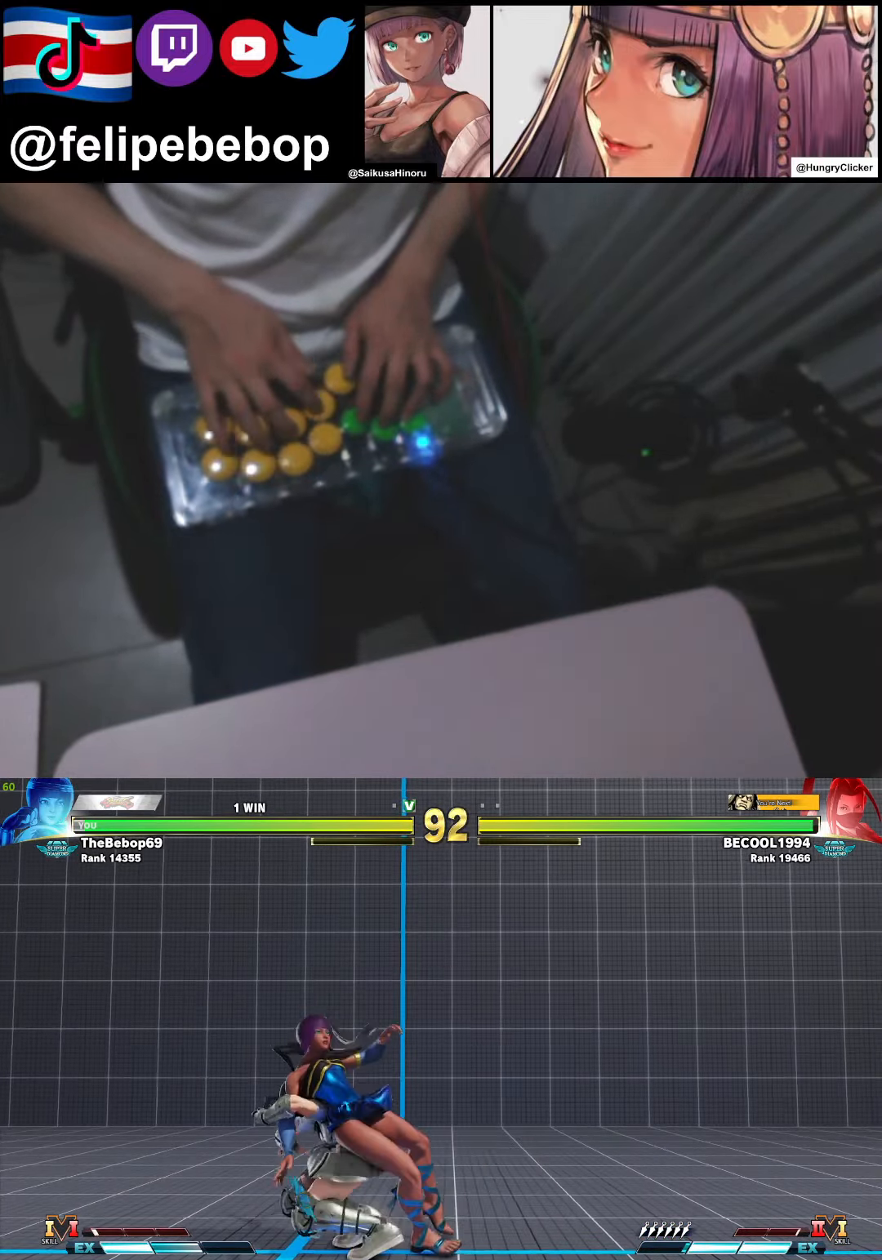
{"buttons": ["DPAD_LEFT"], "events": [[50, "CROSS", "up"], [67, "CIRCLE", "up"], [150, "CIRCLE", "down"], [150, "CROSS", "down"], [233, "CIRCLE", "up"], [233, "CROSS", "up"], [300, "CIRCLE", "down"], [300, "CROSS", "down"], [400, "CROSS", "up"], [417, "CIRCLE", "up"]]}
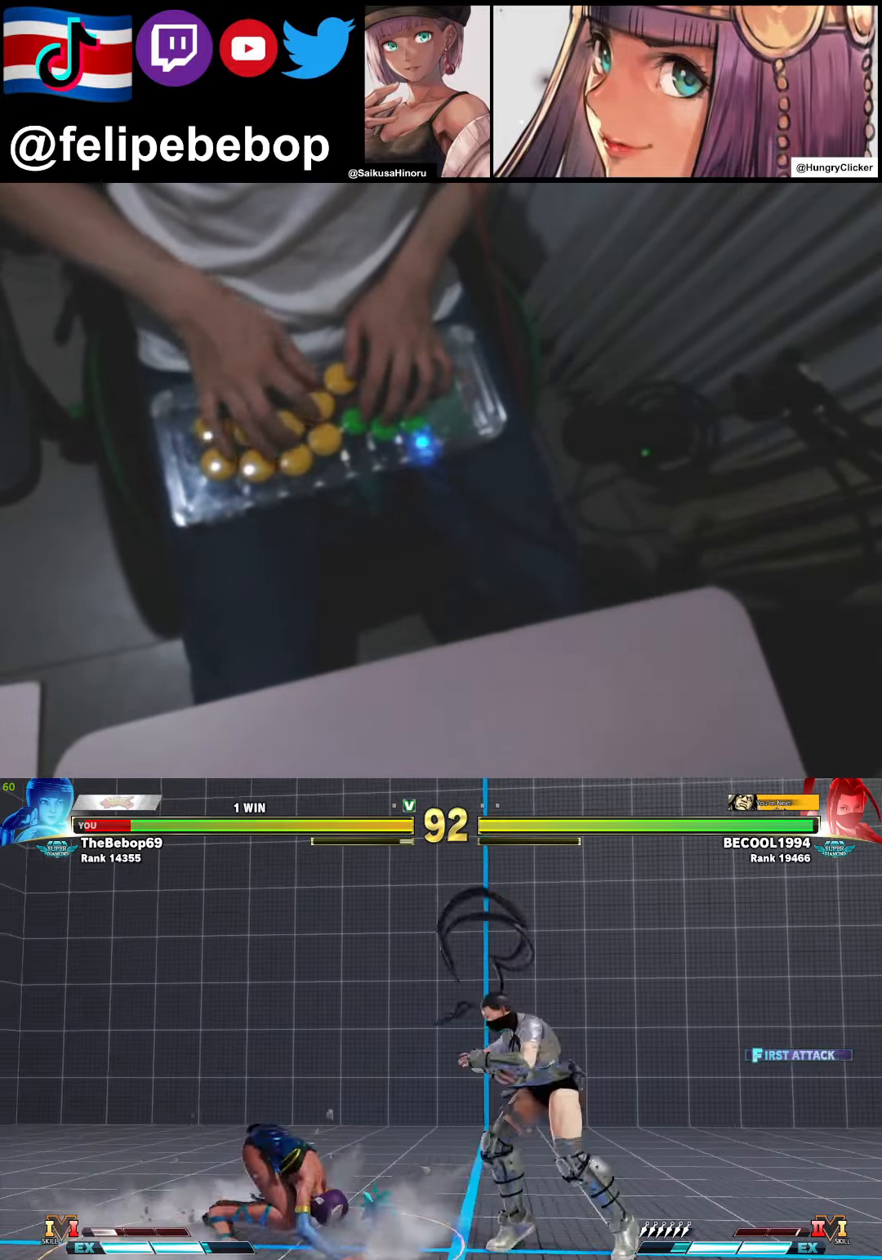
{"buttons": ["DPAD_LEFT"], "events": [[283, "CROSS", "down"], [400, "CROSS", "up"]]}
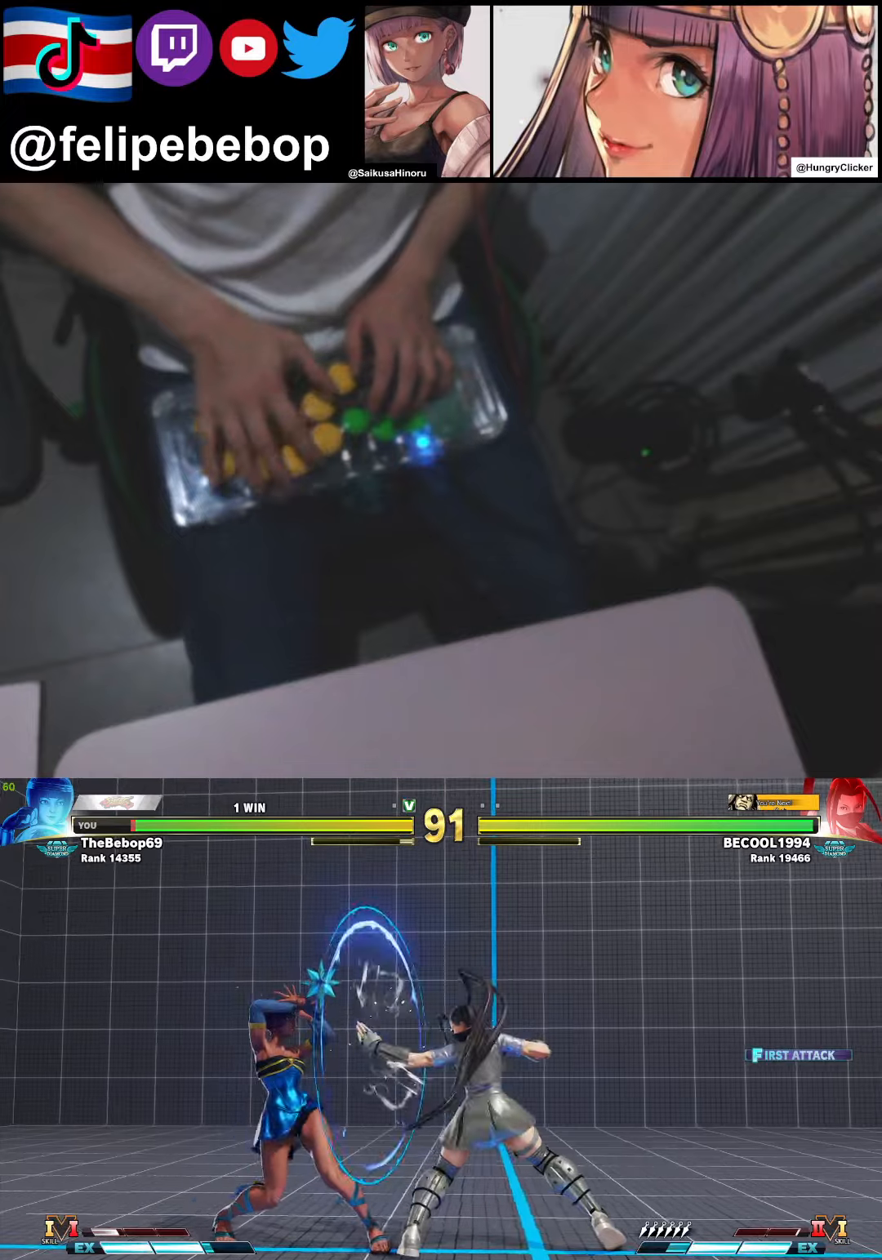
{"buttons": ["TRIANGLE"], "events": [[250, "DPAD_LEFT", "up"], [267, "TRIANGLE", "down"]]}
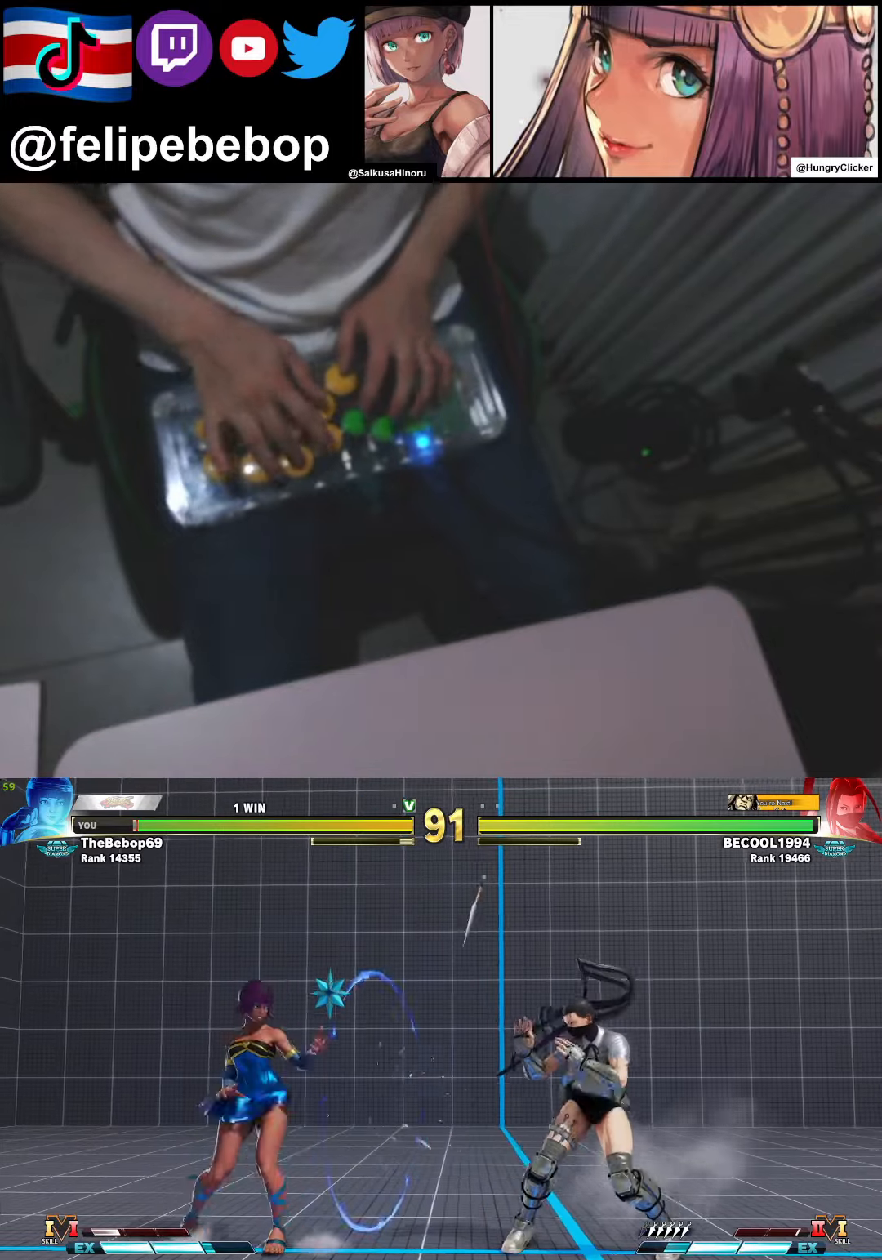
{"buttons": ["DPAD_DOWN", "DPAD_LEFT"], "events": [[17, "DPAD_LEFT", "down"], [50, "TRIANGLE", "up"], [84, "DPAD_DOWN", "down"], [167, "SQUARE", "down"], [334, "SQUARE", "up"]]}
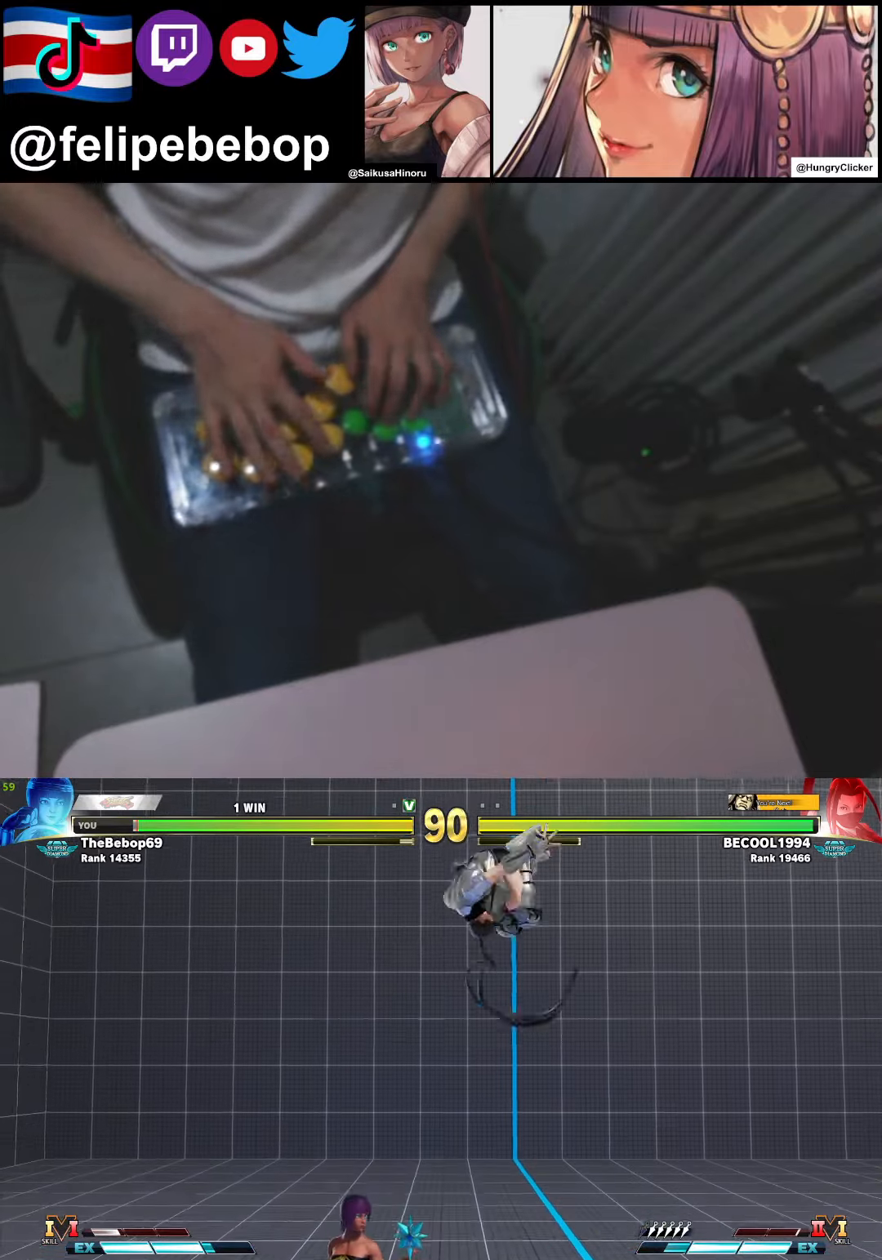
{"buttons": ["DPAD_DOWN", "DPAD_LEFT"], "events": [[117, "R1", "down"], [167, "R1", "up"]]}
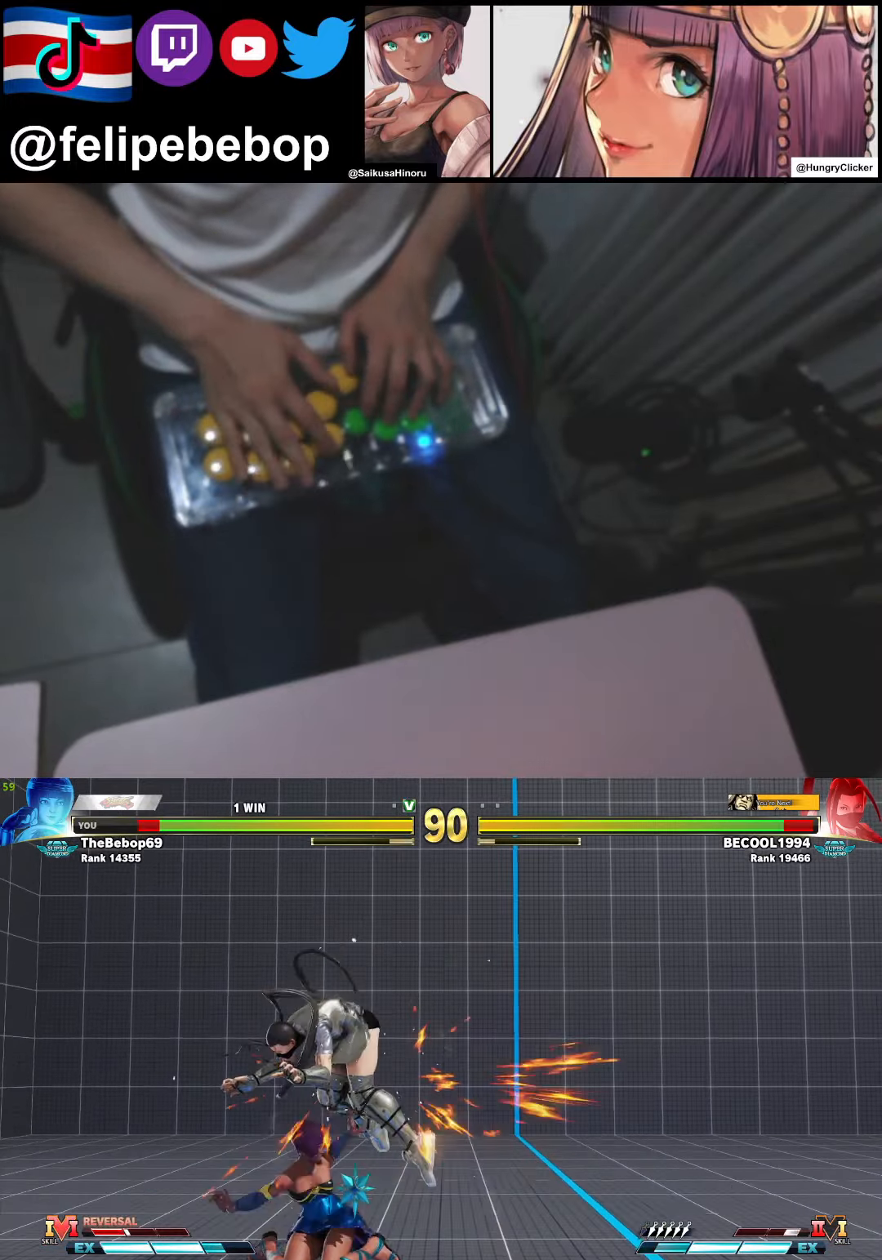
{"buttons": ["TRIANGLE", "DPAD_DOWN"], "events": [[50, "DPAD_DOWN", "up"], [50, "DPAD_LEFT", "up"], [84, "DPAD_RIGHT", "down"], [384, "DPAD_DOWN", "down"], [400, "DPAD_RIGHT", "up"], [467, "TRIANGLE", "down"]]}
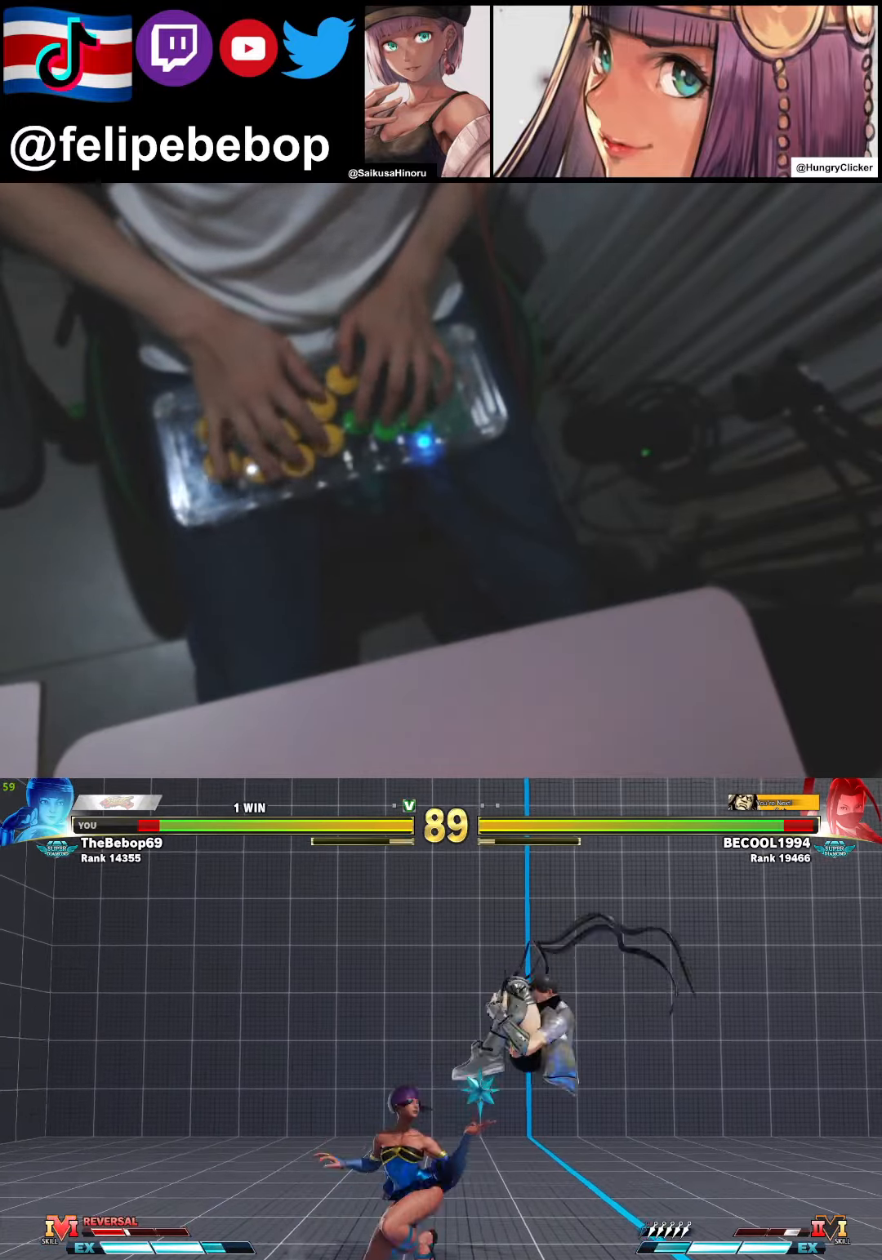
{"buttons": ["DPAD_DOWN"], "events": [[17, "DPAD_RIGHT", "down"], [67, "TRIANGLE", "up"], [100, "DPAD_DOWN", "up"], [184, "DPAD_RIGHT", "up"], [184, "SQUARE", "down"], [184, "TRIANGLE", "down"], [267, "SQUARE", "up"], [300, "TRIANGLE", "up"], [417, "DPAD_DOWN", "down"]]}
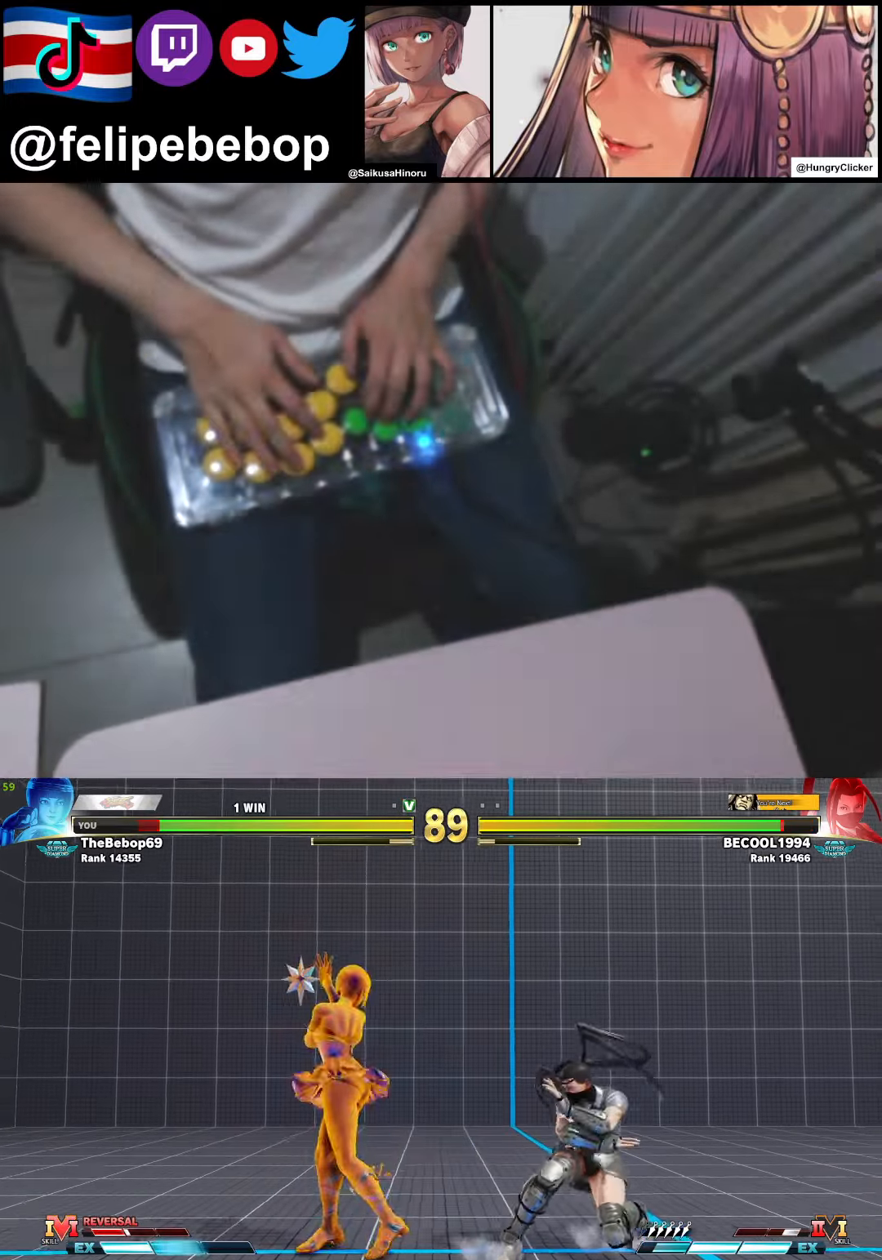
{"buttons": ["DPAD_DOWN"], "events": []}
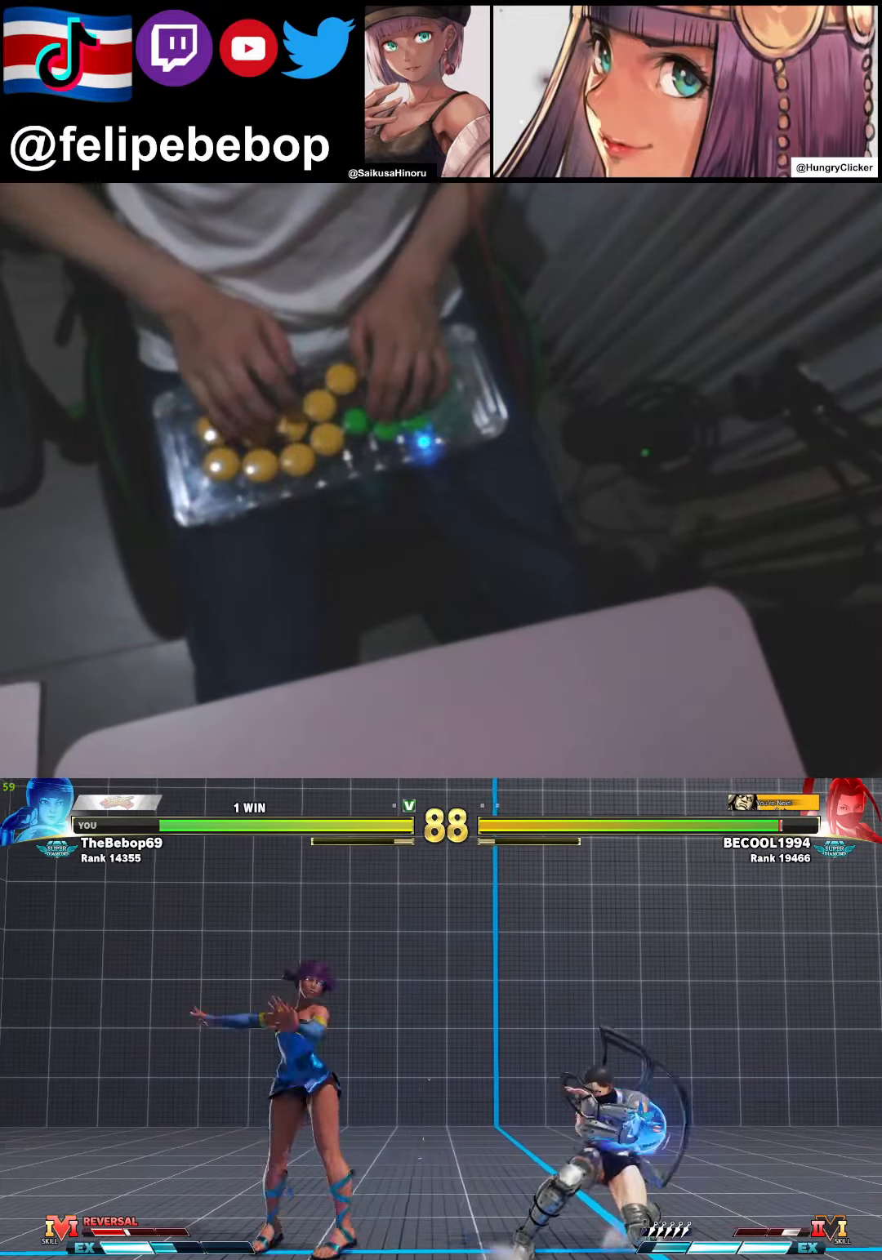
{"buttons": ["DPAD_RIGHT"], "events": [[17, "R2", "down"], [117, "DPAD_RIGHT", "down"], [134, "R2", "up"], [167, "DPAD_DOWN", "up"], [317, "DPAD_RIGHT", "up"], [317, "SQUARE", "down"], [417, "SQUARE", "up"], [467, "DPAD_RIGHT", "down"]]}
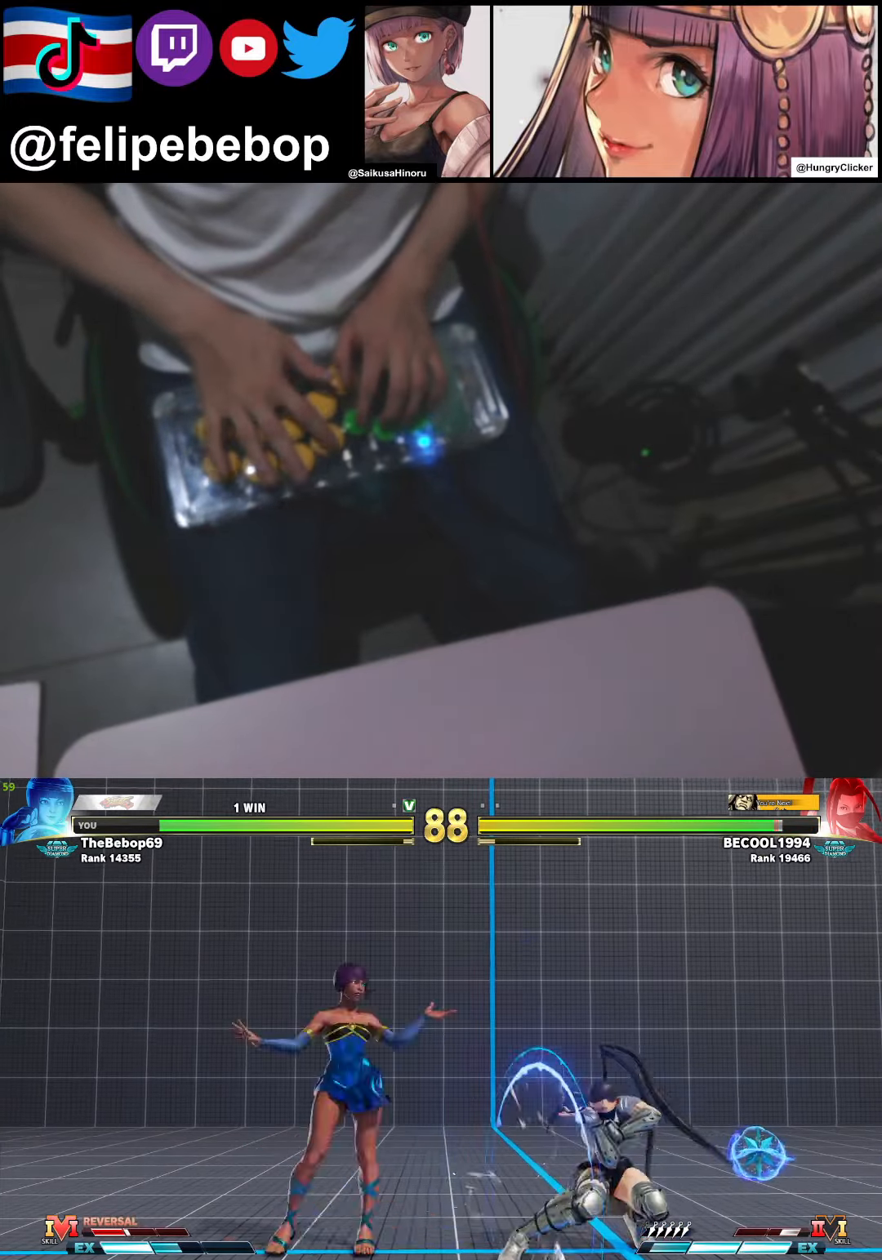
{"buttons": [], "events": [[350, "CROSS", "down"], [367, "SQUARE", "down"], [450, "CROSS", "up"], [450, "DPAD_RIGHT", "up"], [484, "SQUARE", "up"]]}
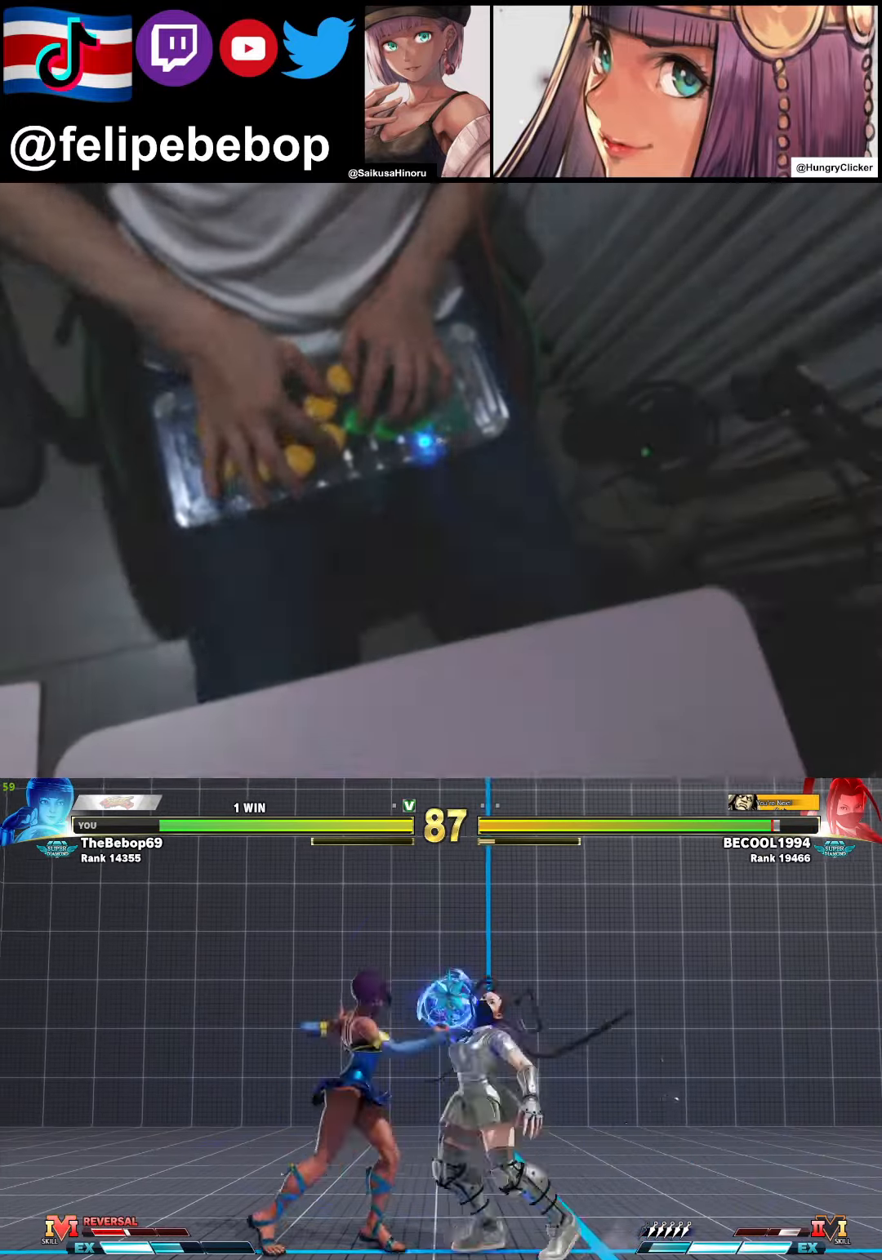
{"buttons": ["DPAD_LEFT"], "events": [[134, "DPAD_LEFT", "down"], [267, "DPAD_DOWN", "down"], [317, "DPAD_DOWN", "up"]]}
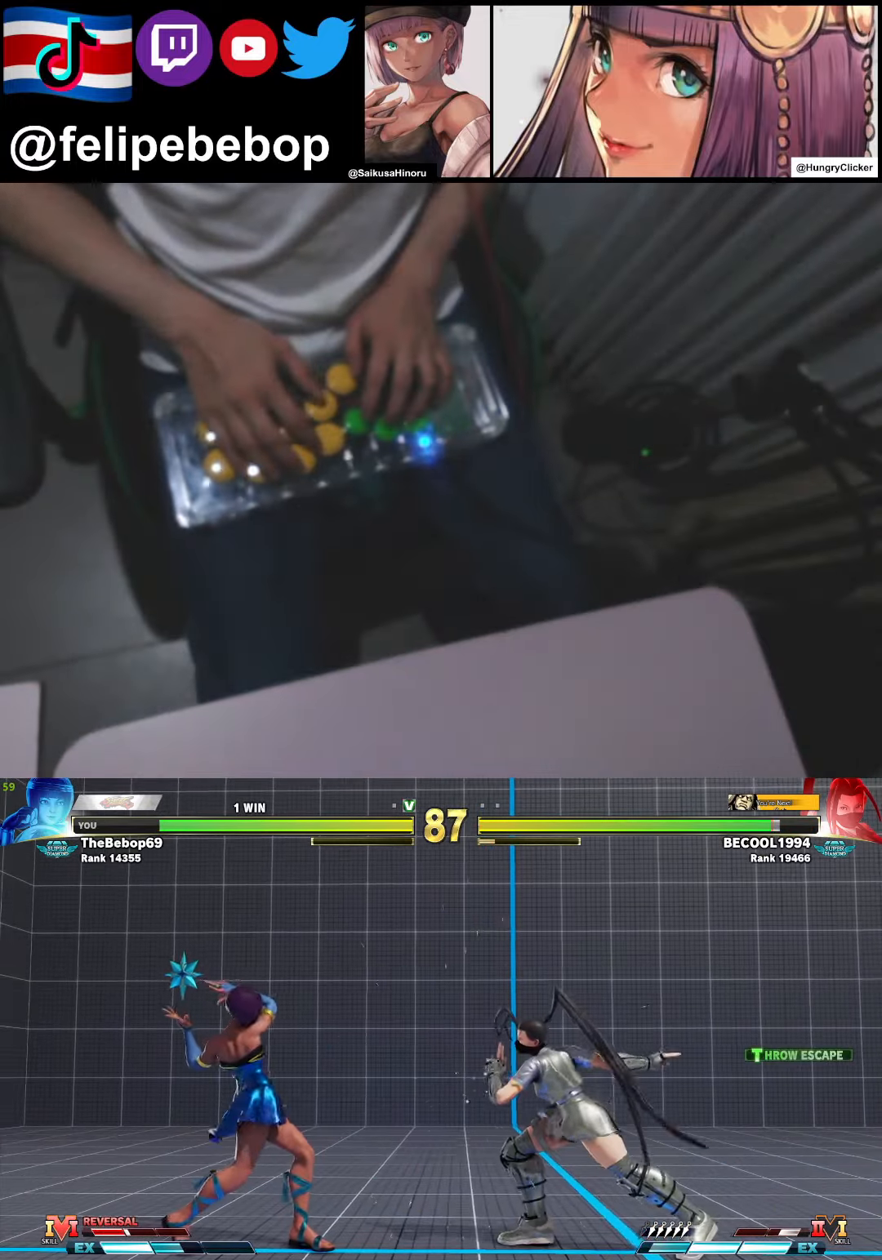
{"buttons": ["TRIANGLE"], "events": [[34, "DPAD_LEFT", "up"], [250, "TRIANGLE", "down"]]}
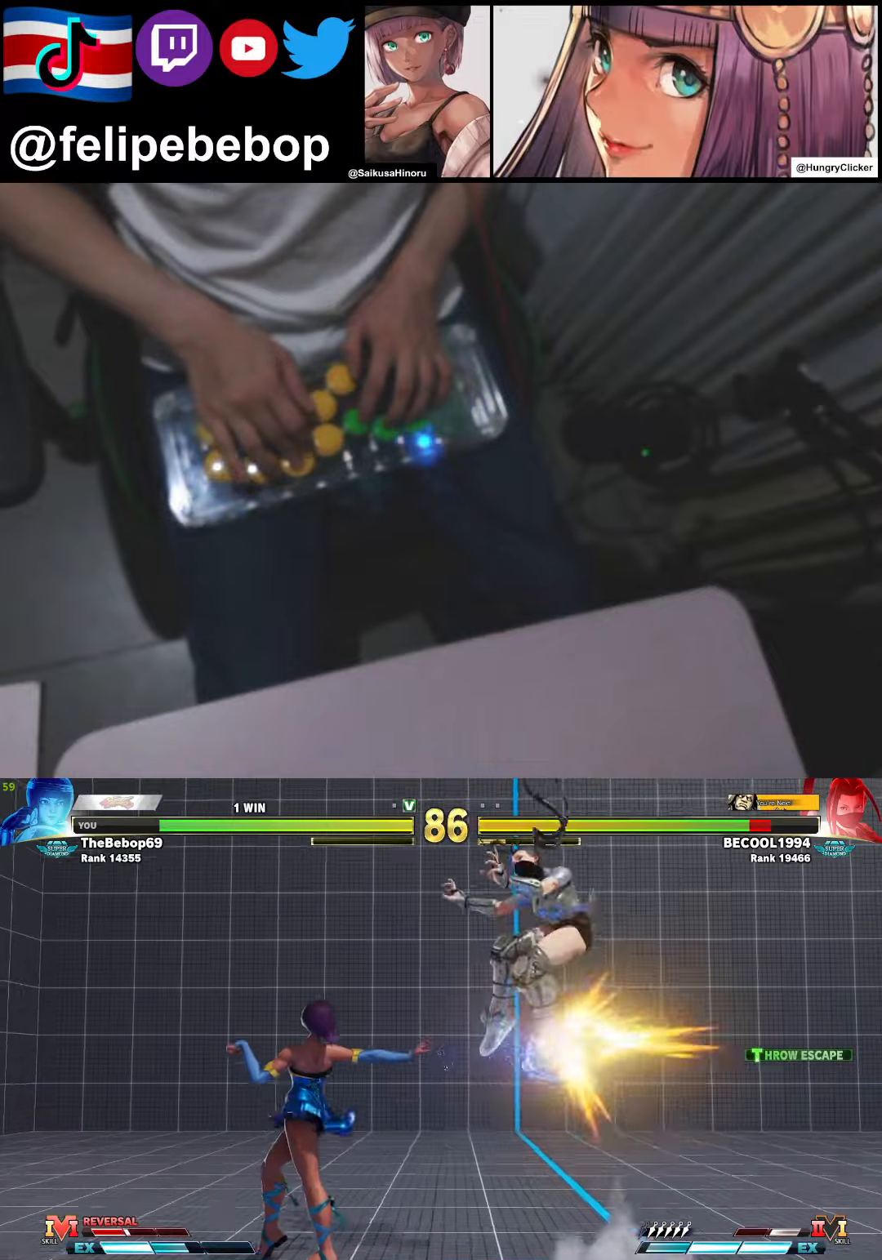
{"buttons": ["R1"], "events": [[250, "DPAD_RIGHT", "down"], [250, "TRIANGLE", "up"], [483, "R1", "down"], [500, "DPAD_RIGHT", "up"]]}
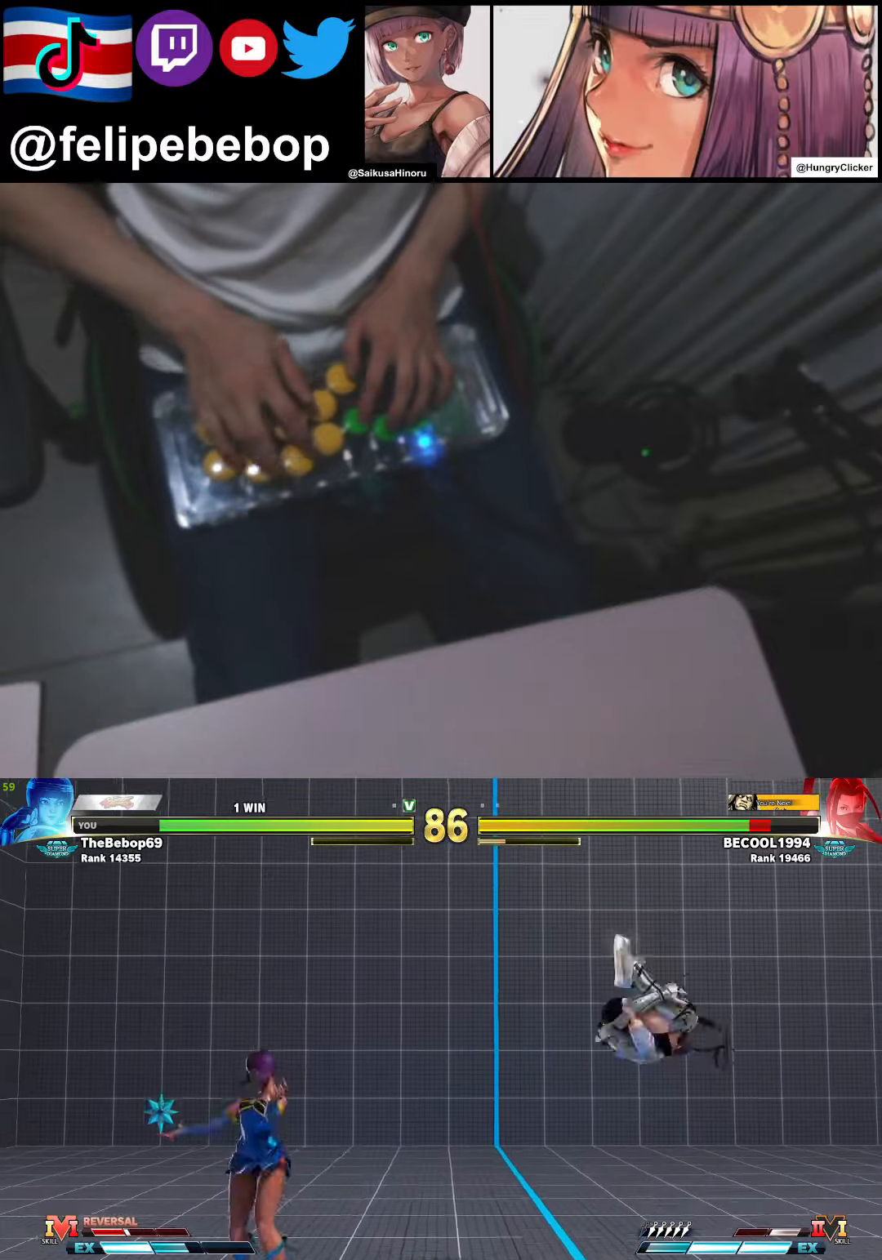
{"buttons": [], "events": [[33, "R1", "up"]]}
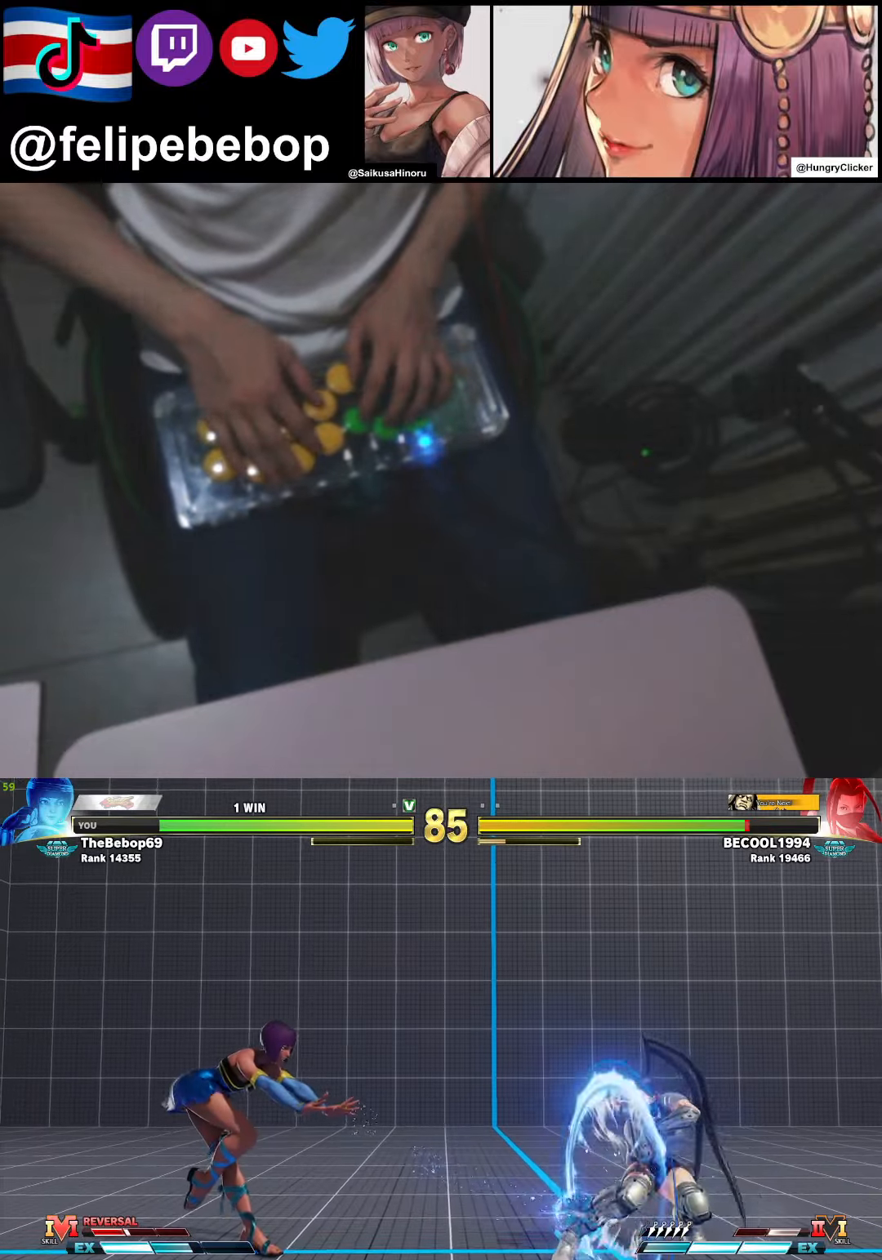
{"buttons": ["DPAD_UP"], "events": [[383, "DPAD_UP", "down"]]}
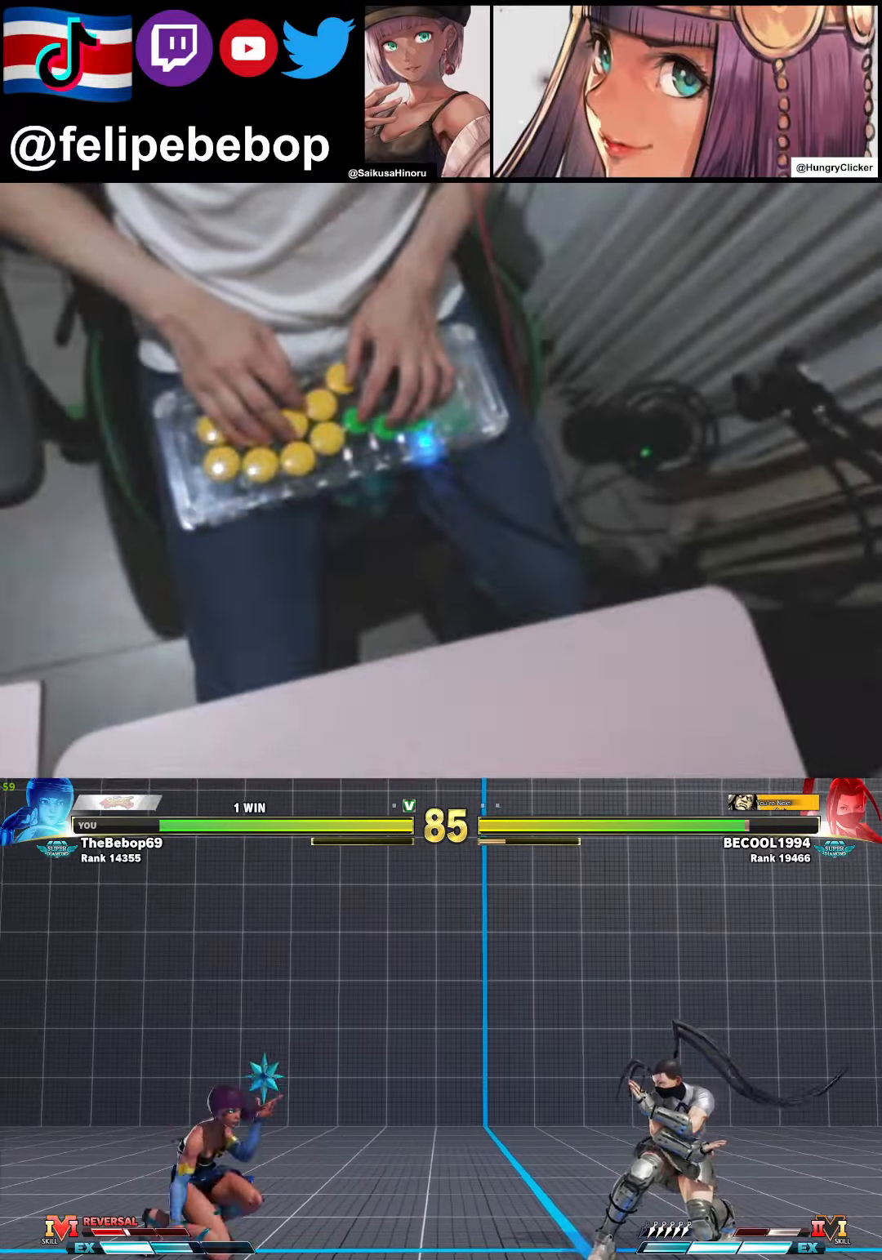
{"buttons": ["DPAD_DOWN", "DPAD_LEFT"], "events": [[100, "DPAD_UP", "up"], [333, "DPAD_DOWN", "down"], [366, "DPAD_LEFT", "down"]]}